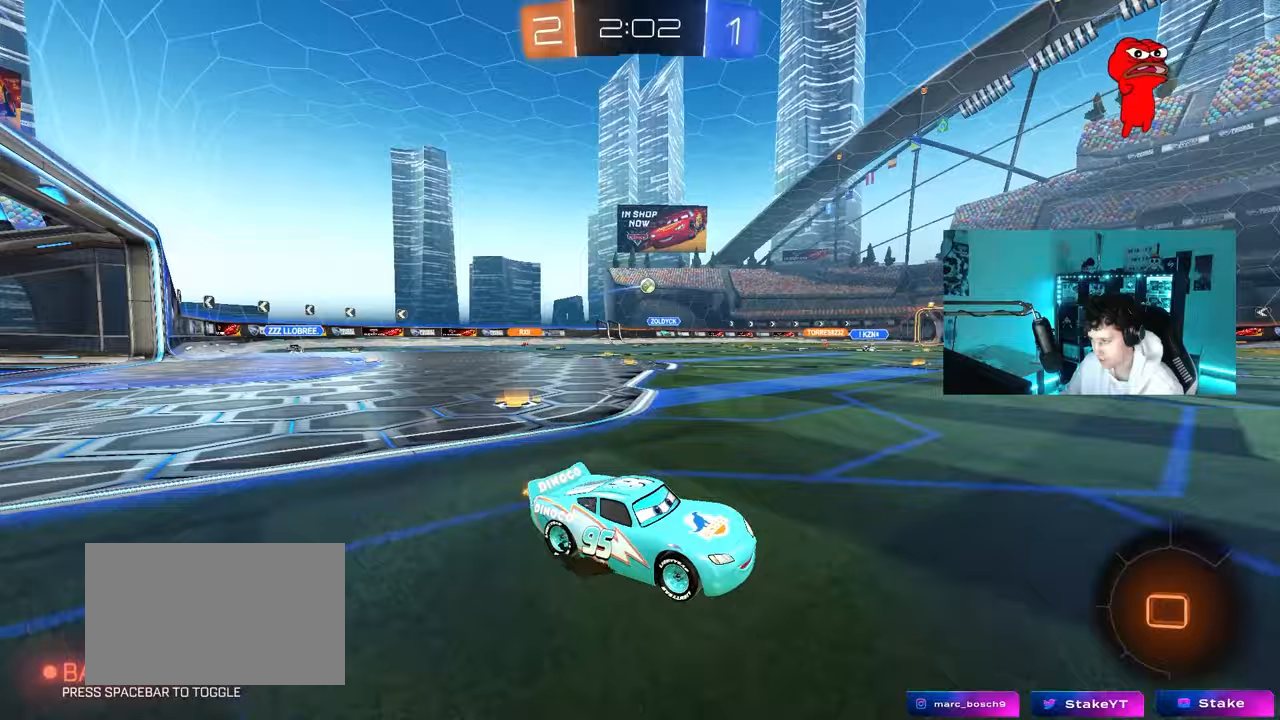
Gameplay with keyboard and mouse; each line is a JSON object with the keys and mouse buttons held at the frame after it. "events" lists presses ("down") and releases ("up") of "1", "2", "3", "4", "5", "a", "alt", "c", "caps_lock", "ctrl", "d", "e", "f", "g", "q", "r", "s", "shift", "space", "t", "tab", "v", "w", "x", "z", "mouse_left", "mouse_wheel" and "mouse_right" between this image and that frame as [ms after this image, input, new state], when the widget could be followed in between. "mouse_left", "mouse_wheel", "mouse_right" = the "left", "wheel", "right" buttons of the "mouse" list. No other keys are recorded. "wheel" means that the mouse wheel is clicked or scrolled. "mouse_move" is the direction in which the mouse moves at that frame (one of eight, or "still"), when it could be read.
{"keys": ["d", "w"], "mouse": [], "mouse_move": "still", "events": [[217, "a", "down"], [350, "a", "up"], [350, "d", "down"]]}
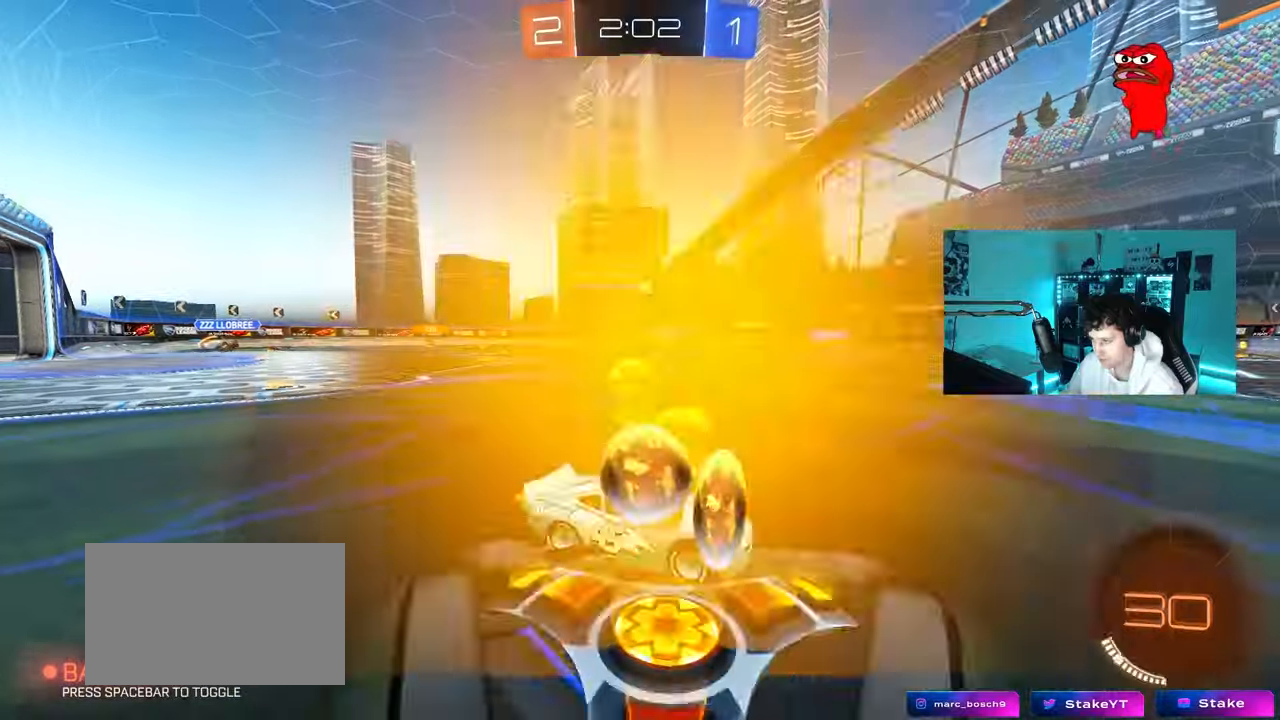
{"keys": ["a", "s"], "mouse": [], "mouse_move": "still", "events": [[133, "d", "up"], [317, "w", "up"], [467, "a", "down"], [467, "s", "down"]]}
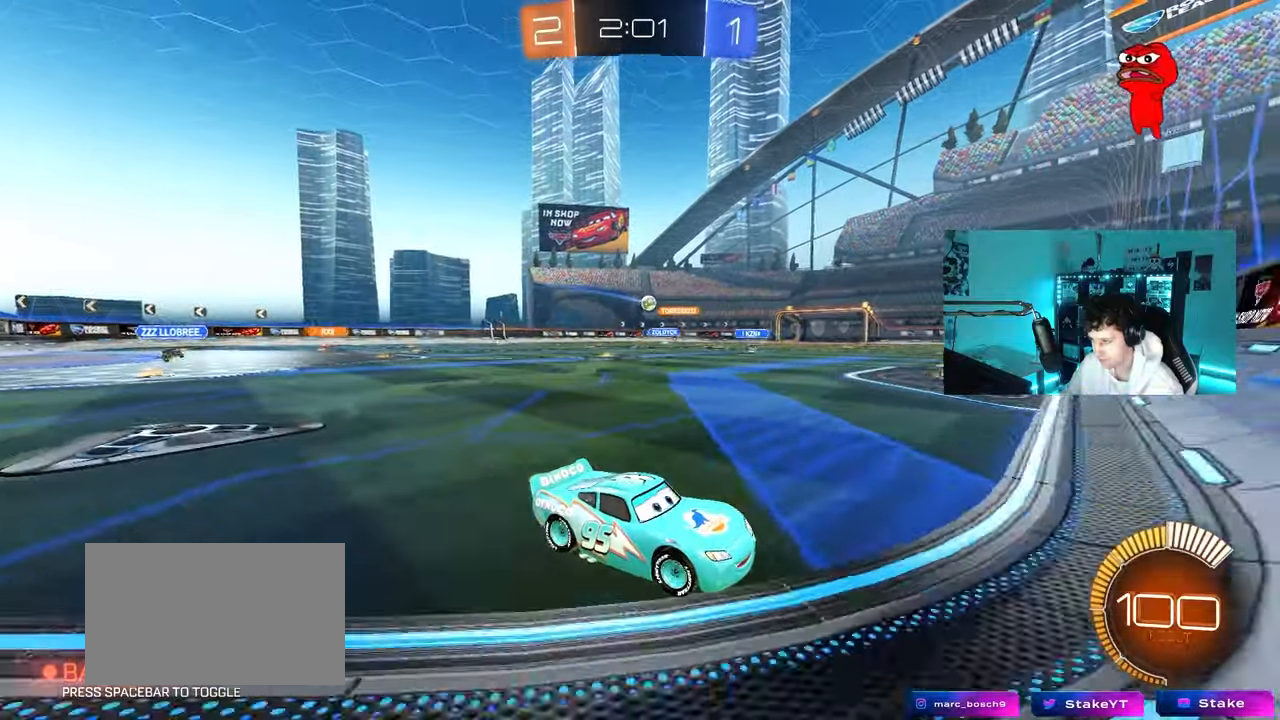
{"keys": ["w"], "mouse": [], "mouse_move": "still", "events": [[50, "a", "up"], [50, "s", "up"], [150, "w", "down"], [250, "a", "down"], [483, "a", "up"]]}
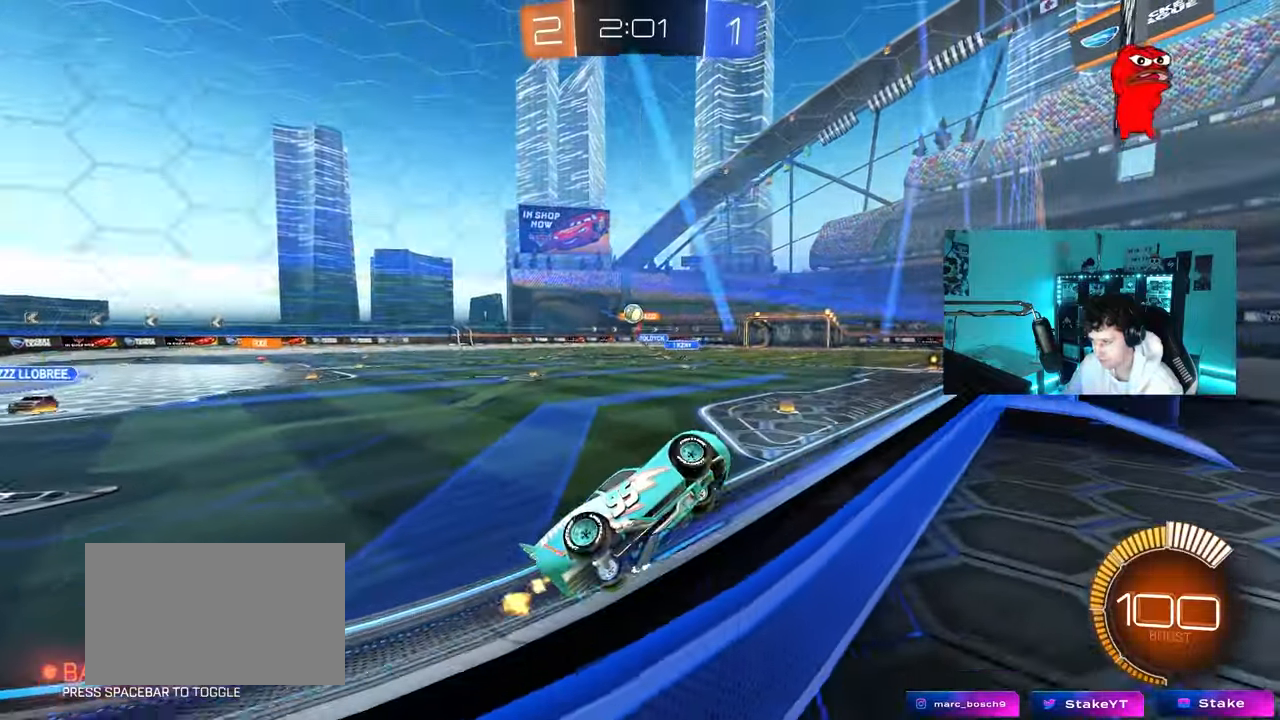
{"keys": ["d", "shift"], "mouse": ["left"], "mouse_move": "still", "events": [[117, "a", "down"], [117, "w", "up"], [167, "s", "down"], [200, "mouse_right", "down"], [350, "a", "up"], [350, "d", "down"], [450, "mouse_left", "down"], [450, "shift", "down"], [500, "mouse_right", "up"], [500, "s", "up"]]}
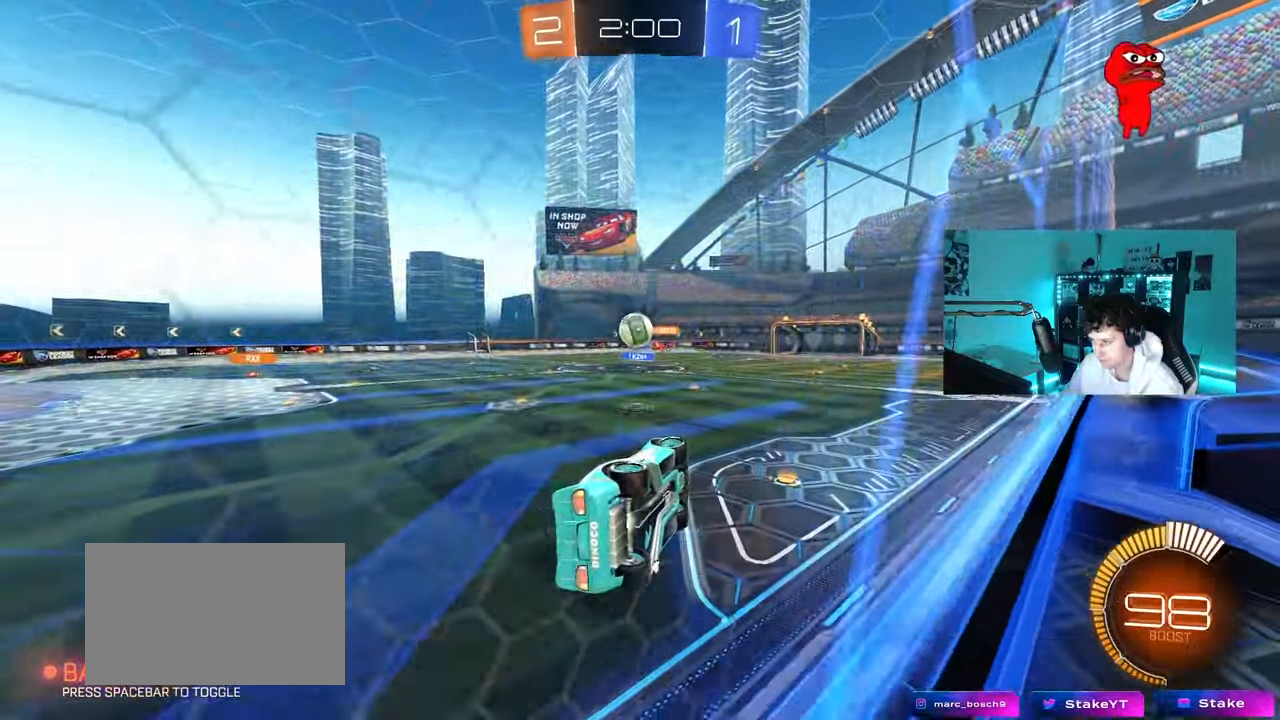
{"keys": ["a", "shift", "w"], "mouse": ["left", "right"], "mouse_move": "still", "events": [[133, "d", "up"], [183, "shift", "up"], [317, "w", "down"], [367, "a", "down"], [367, "shift", "down"], [417, "mouse_right", "down"]]}
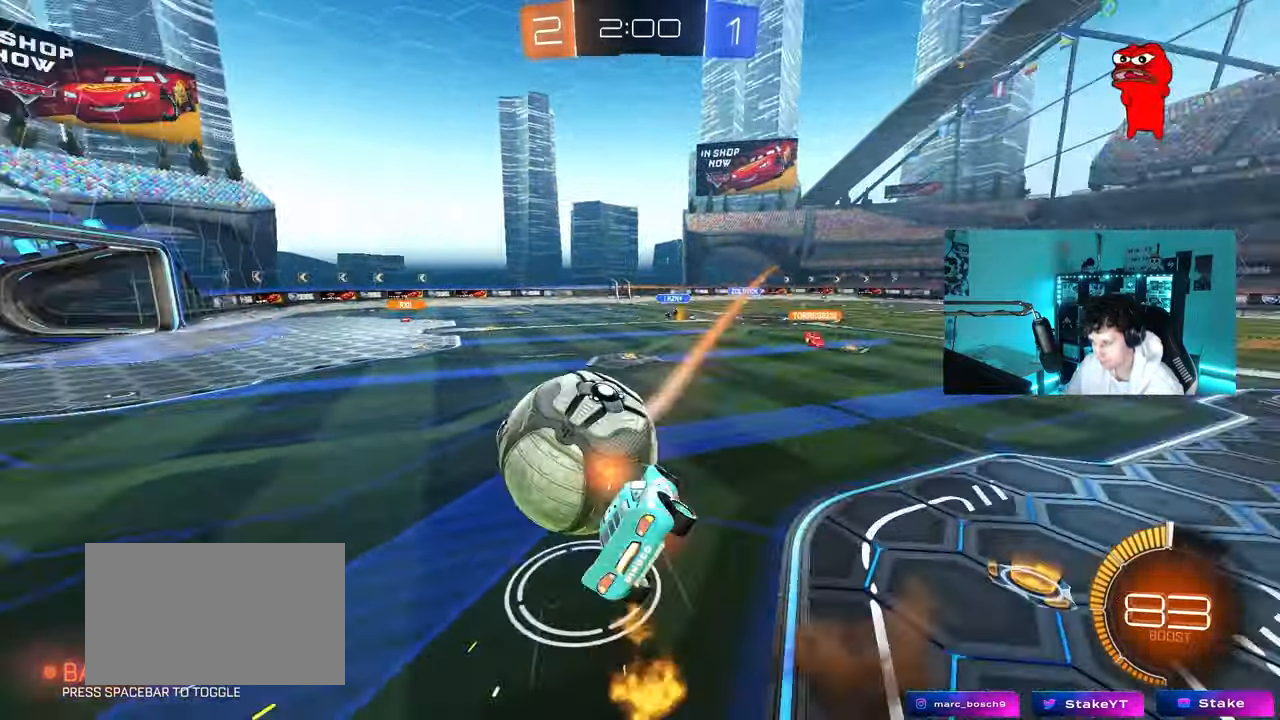
{"keys": ["a", "s", "shift"], "mouse": ["left"], "mouse_move": "still", "events": [[17, "s", "down"], [50, "w", "up"], [100, "mouse_right", "up"], [383, "s", "up"], [433, "s", "down"]]}
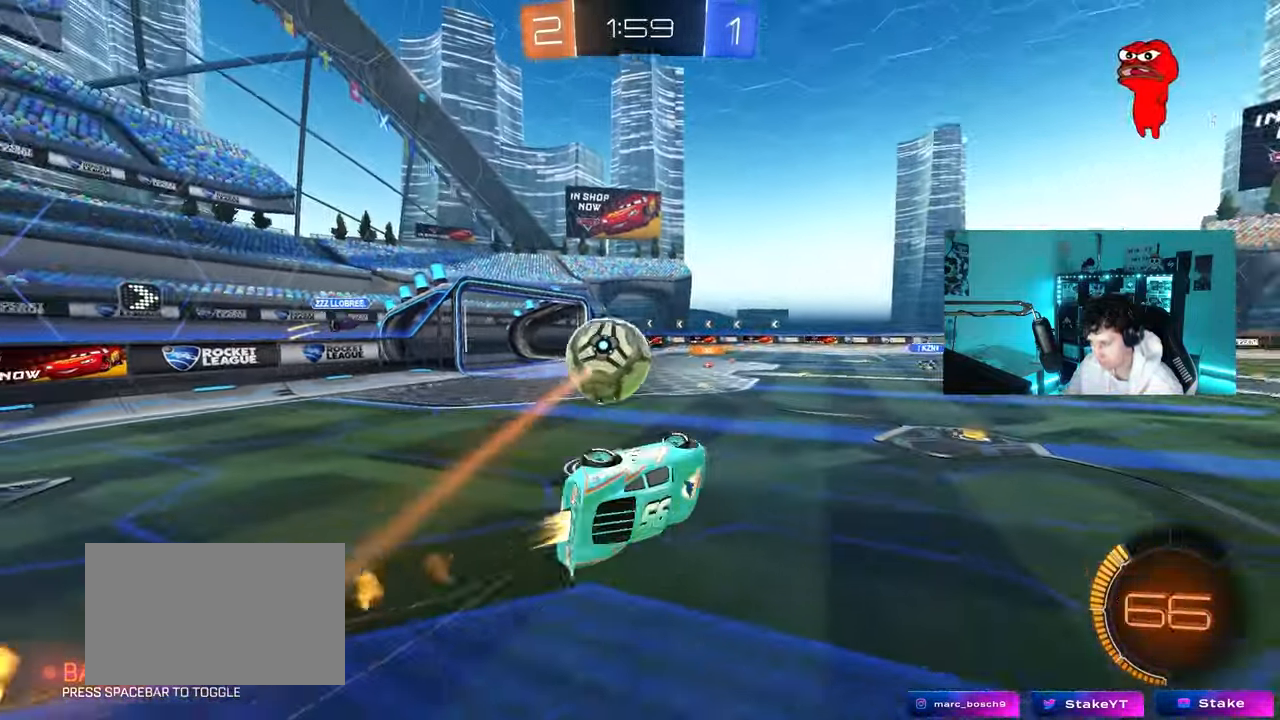
{"keys": [], "mouse": [], "mouse_move": "still", "events": [[117, "shift", "up"], [167, "a", "up"], [217, "mouse_left", "up"], [350, "d", "down"], [400, "s", "up"], [500, "d", "up"]]}
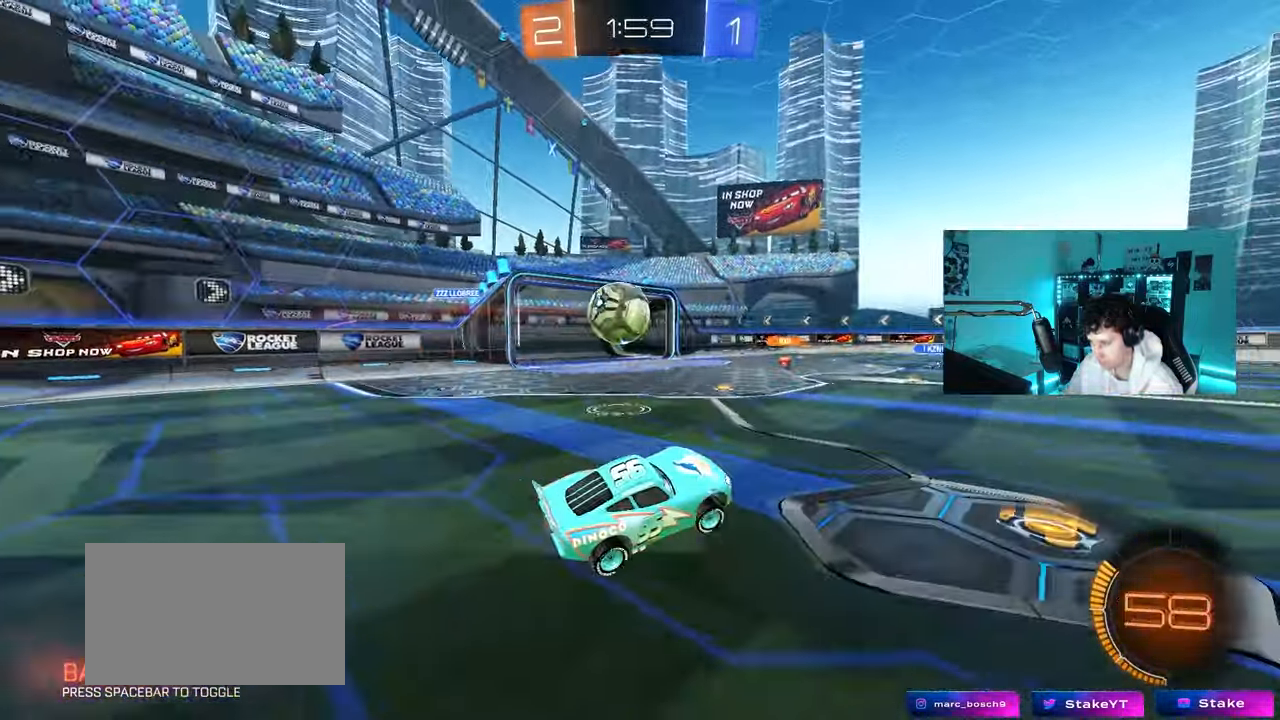
{"keys": ["a", "w"], "mouse": [], "mouse_move": "still", "events": [[50, "a", "down"], [183, "w", "down"], [233, "a", "up"], [283, "mouse_left", "down"], [367, "a", "down"], [467, "mouse_left", "up"]]}
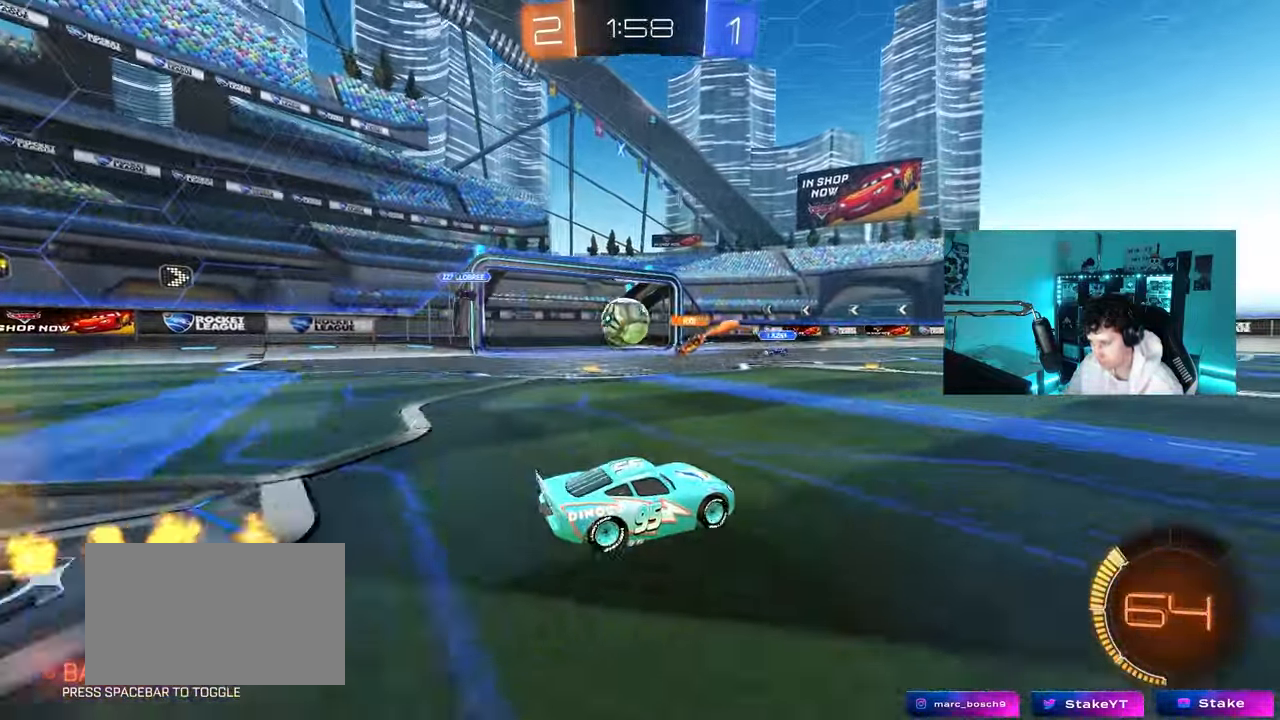
{"keys": ["w"], "mouse": ["left"], "mouse_move": "still", "events": [[100, "a", "up"], [300, "a", "down"], [433, "a", "up"], [433, "mouse_left", "down"]]}
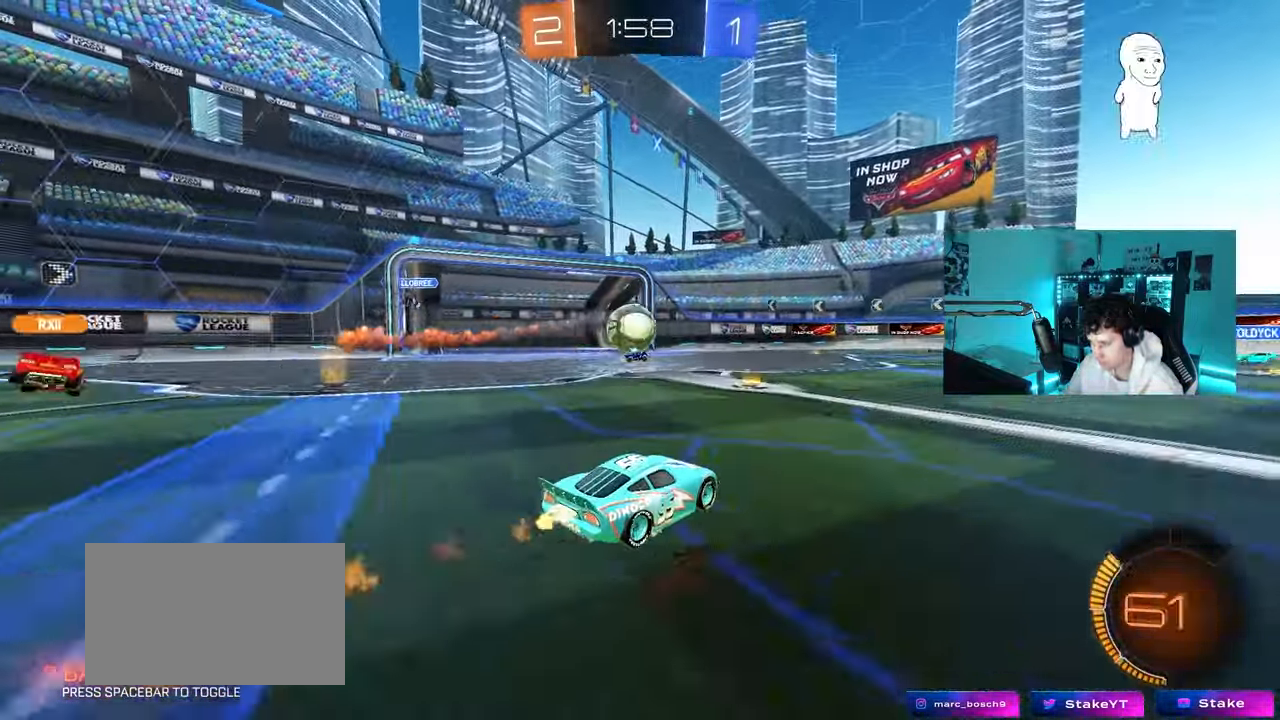
{"keys": ["d", "w"], "mouse": ["left"], "mouse_move": "still", "events": [[67, "a", "down"], [317, "a", "up"], [450, "d", "down"]]}
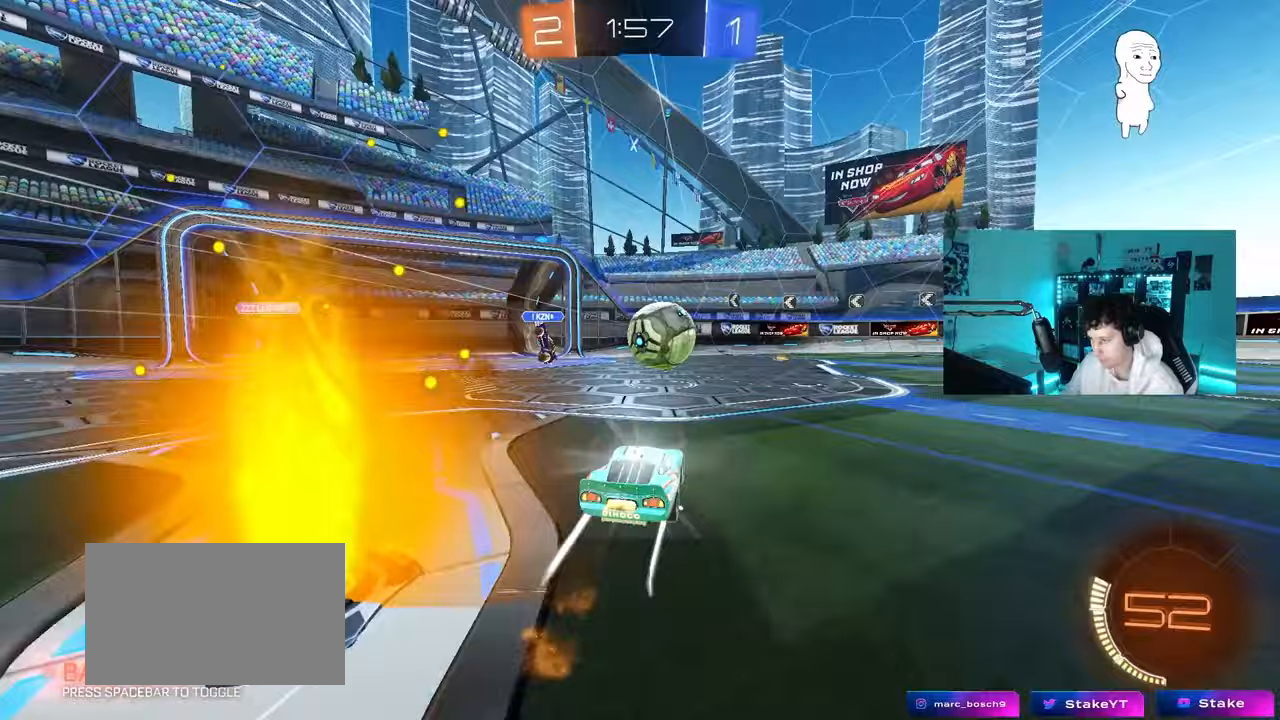
{"keys": ["d", "shift"], "mouse": ["right"], "mouse_move": "still", "events": [[133, "d", "up"], [183, "mouse_left", "up"], [283, "d", "down"], [317, "mouse_right", "down"], [317, "w", "up"], [417, "mouse_right", "up"], [417, "shift", "down"], [467, "mouse_right", "down"]]}
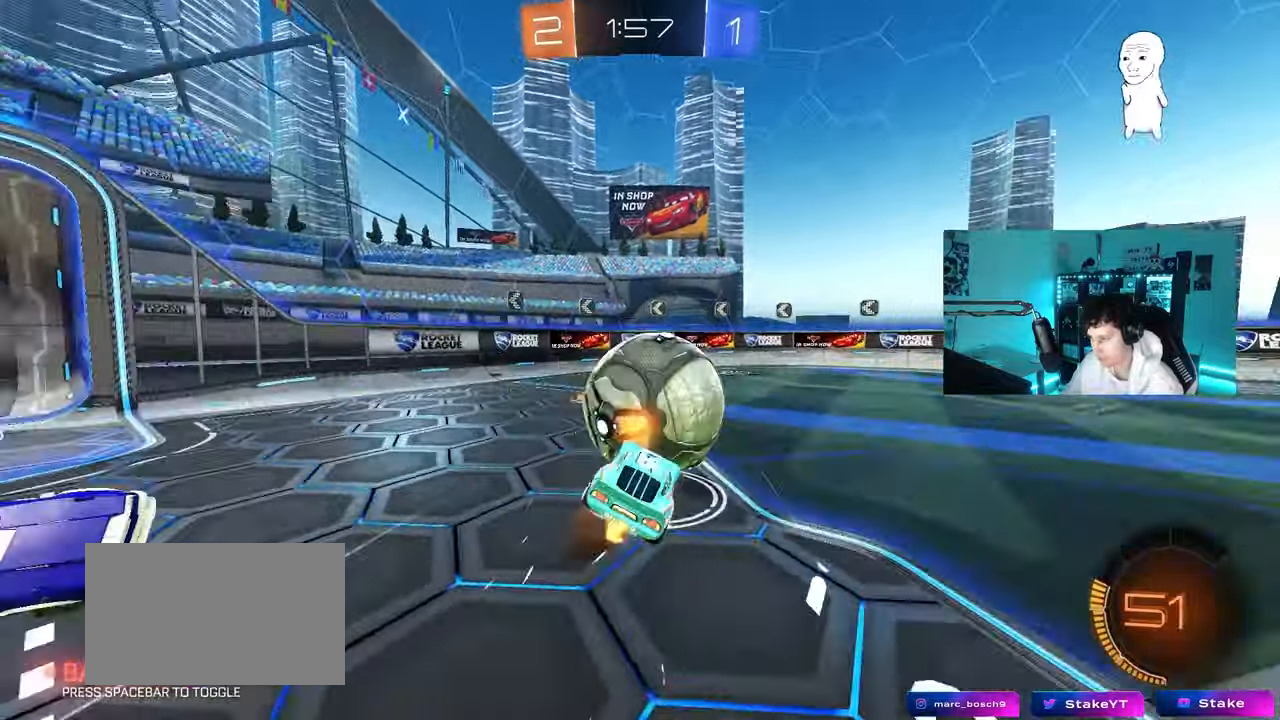
{"keys": ["d", "shift"], "mouse": ["left"], "mouse_move": "still", "events": [[183, "mouse_right", "up"], [200, "mouse_left", "down"]]}
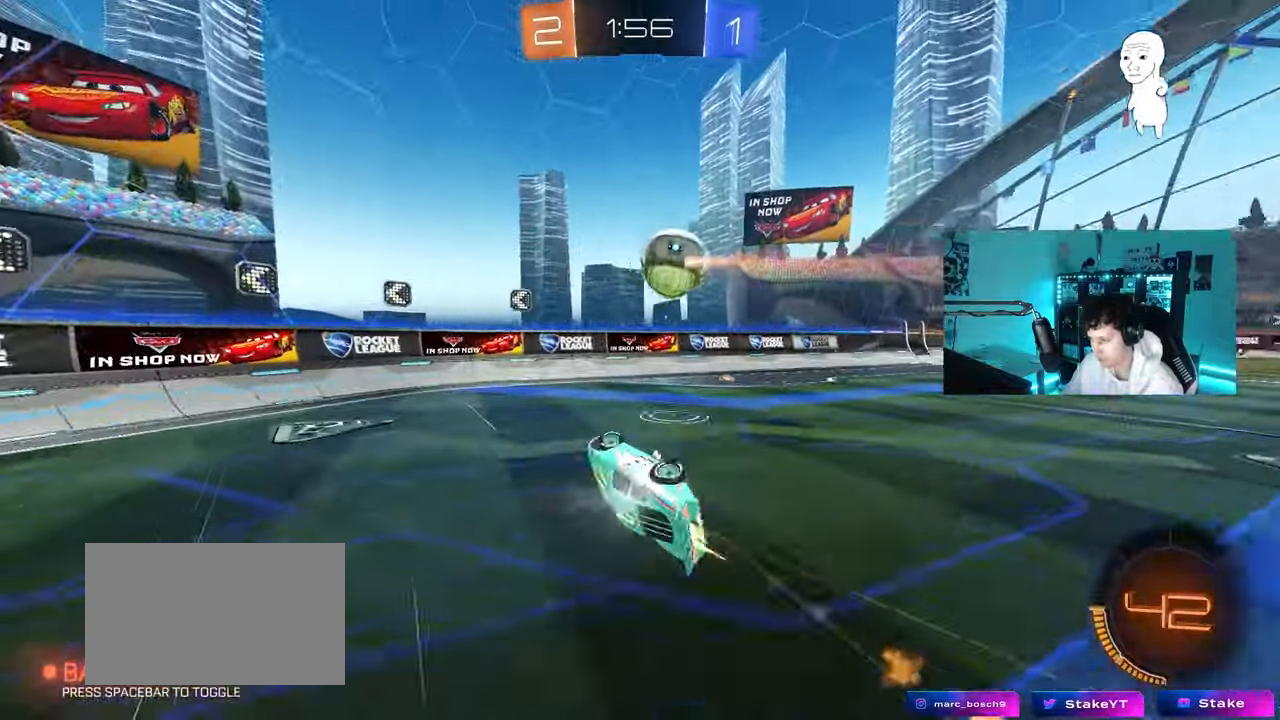
{"keys": [], "mouse": [], "mouse_move": "still", "events": [[83, "w", "down"], [117, "mouse_left", "up"], [217, "d", "up"], [217, "shift", "up"], [367, "d", "down"], [450, "d", "up"], [450, "w", "up"]]}
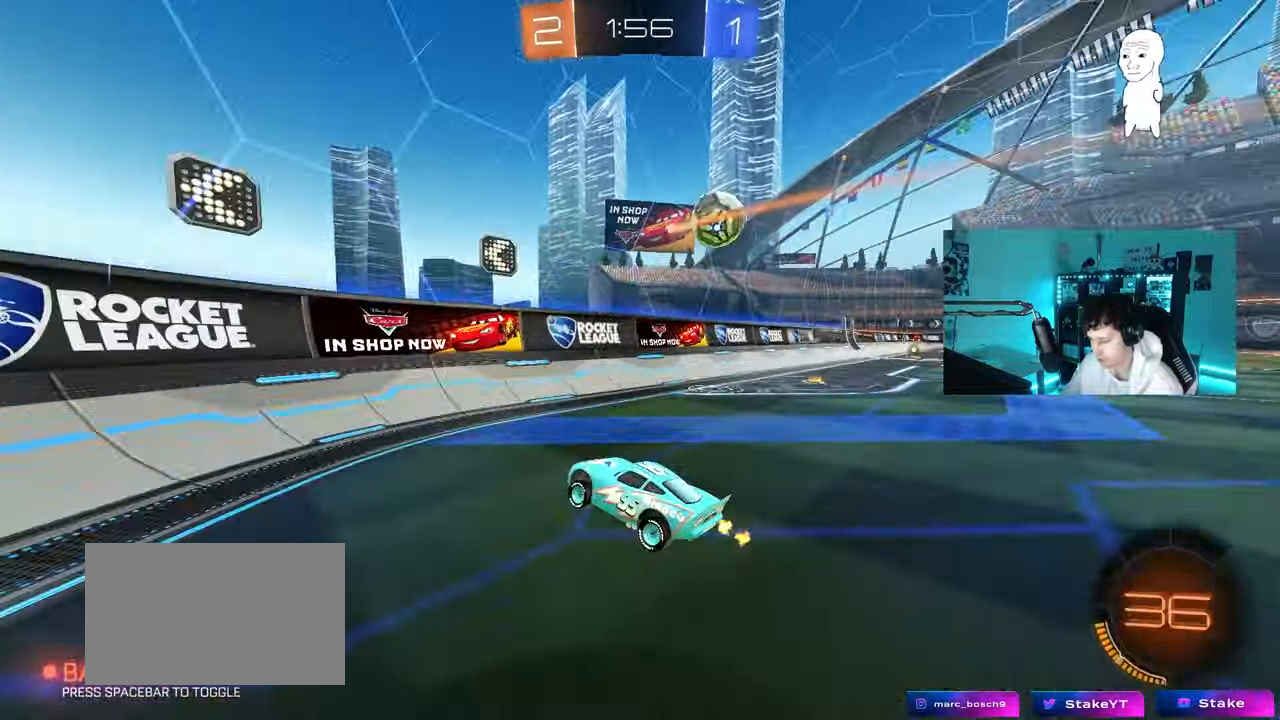
{"keys": ["d", "shift", "w"], "mouse": [], "mouse_move": "still", "events": [[50, "d", "down"], [83, "w", "down"], [233, "shift", "down"], [317, "shift", "up"], [467, "shift", "down"]]}
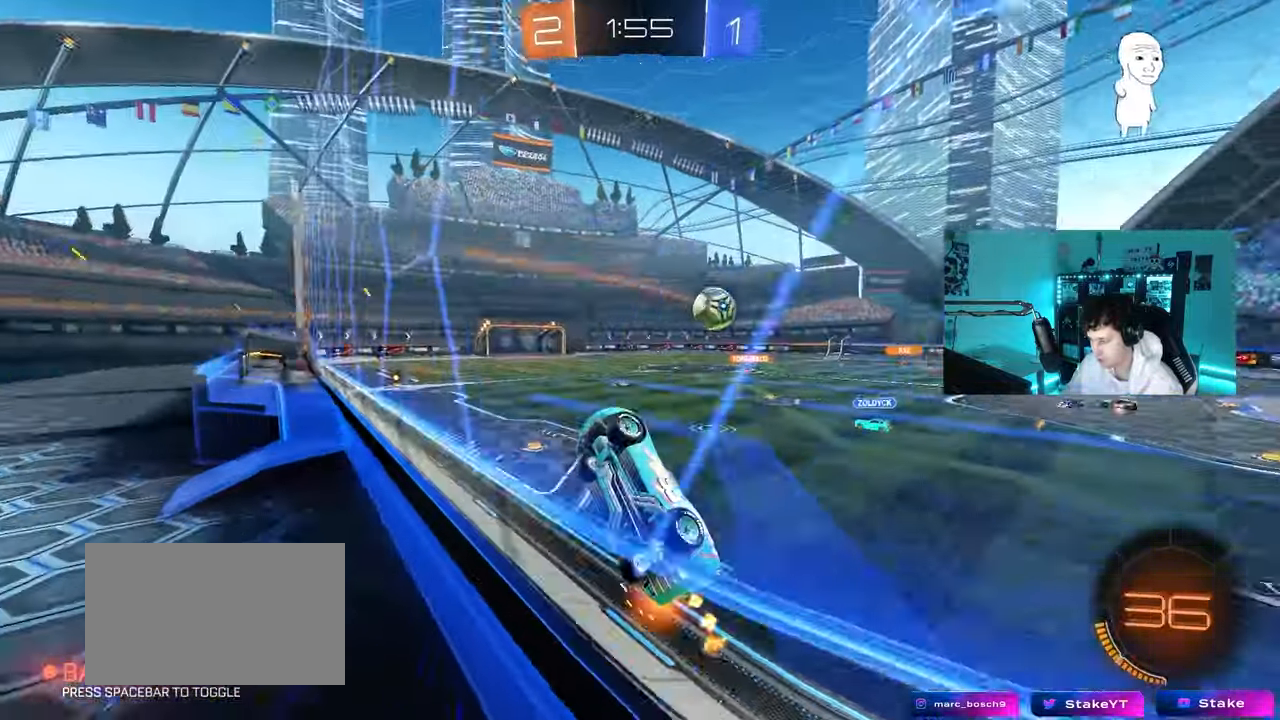
{"keys": ["w"], "mouse": ["left"], "mouse_move": "still", "events": [[17, "shift", "up"], [300, "mouse_left", "down"], [483, "d", "up"]]}
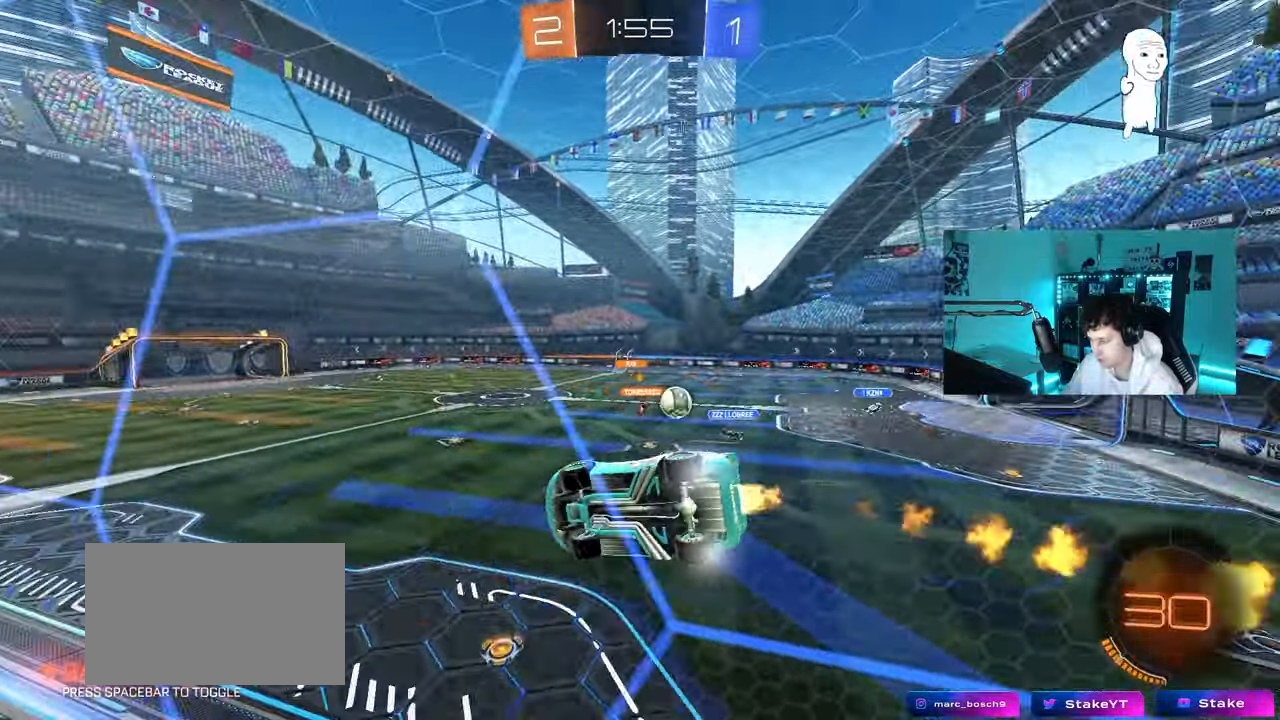
{"keys": ["a", "s"], "mouse": [], "mouse_move": "still", "events": [[217, "a", "down"], [217, "mouse_right", "down"], [217, "w", "up"], [300, "a", "up"], [300, "shift", "down"], [400, "a", "down"], [400, "s", "down"], [450, "mouse_left", "up"], [450, "mouse_right", "up"], [500, "shift", "up"]]}
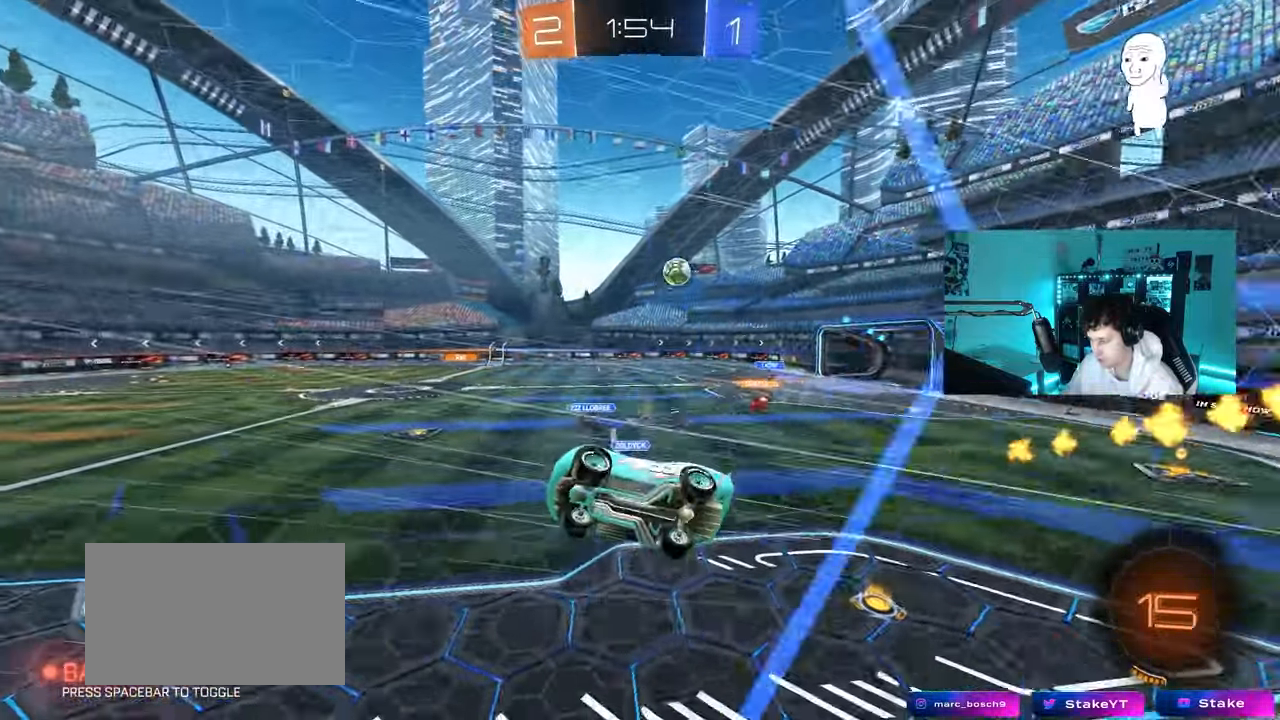
{"keys": ["w"], "mouse": [], "mouse_move": "still", "events": [[50, "a", "up"], [50, "s", "up"], [233, "space", "down"], [350, "w", "down"], [367, "space", "up"]]}
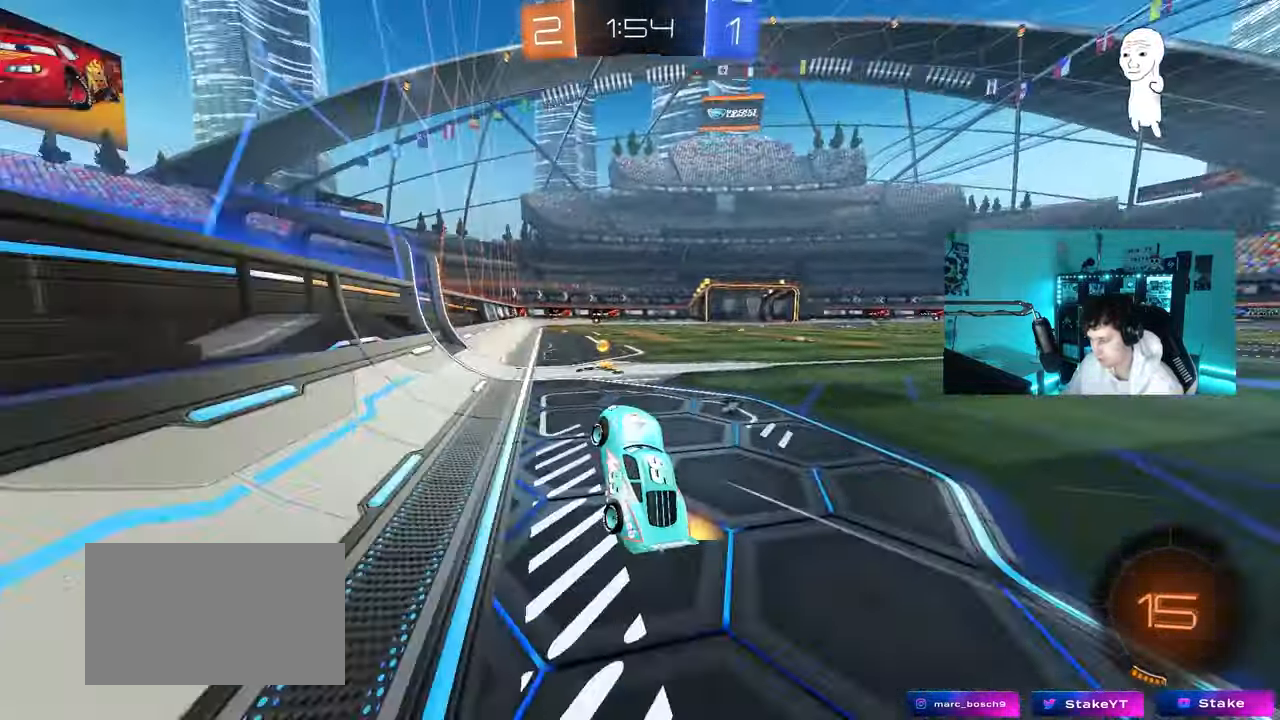
{"keys": ["a", "space", "w"], "mouse": [], "mouse_move": "still", "events": [[50, "mouse_left", "down"], [50, "mouse_right", "down"], [250, "d", "down"], [250, "mouse_right", "up"], [300, "d", "up"], [333, "space", "down"], [383, "a", "down"], [433, "mouse_left", "up"]]}
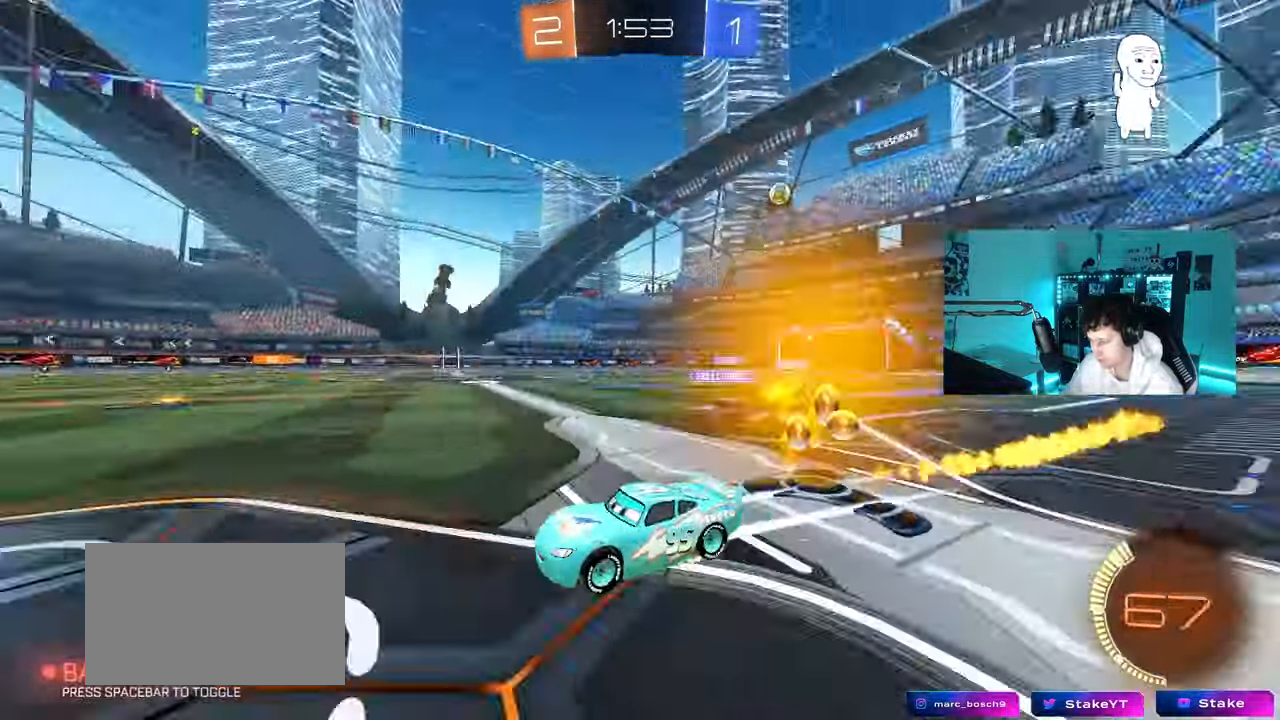
{"keys": ["w"], "mouse": [], "mouse_move": "still", "events": [[33, "space", "up"], [67, "a", "up"], [217, "d", "down"], [267, "d", "up"]]}
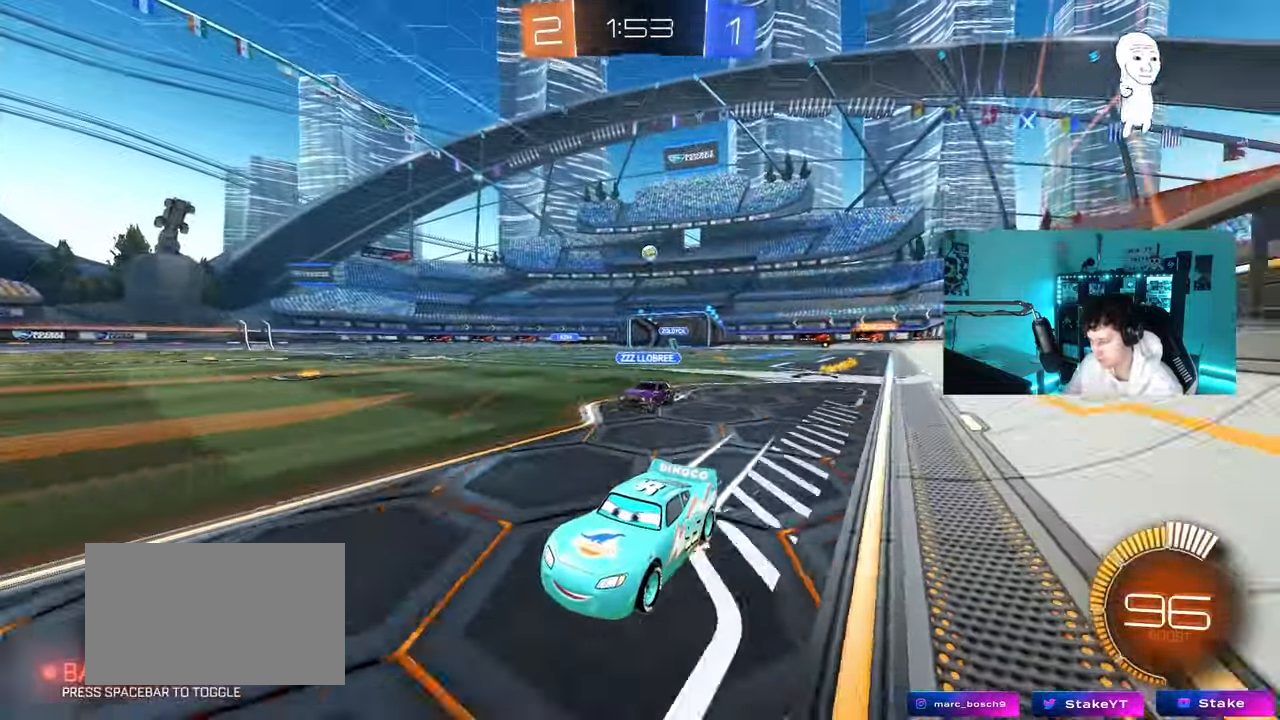
{"keys": ["w"], "mouse": [], "mouse_move": "still", "events": [[233, "d", "down"], [317, "d", "up"]]}
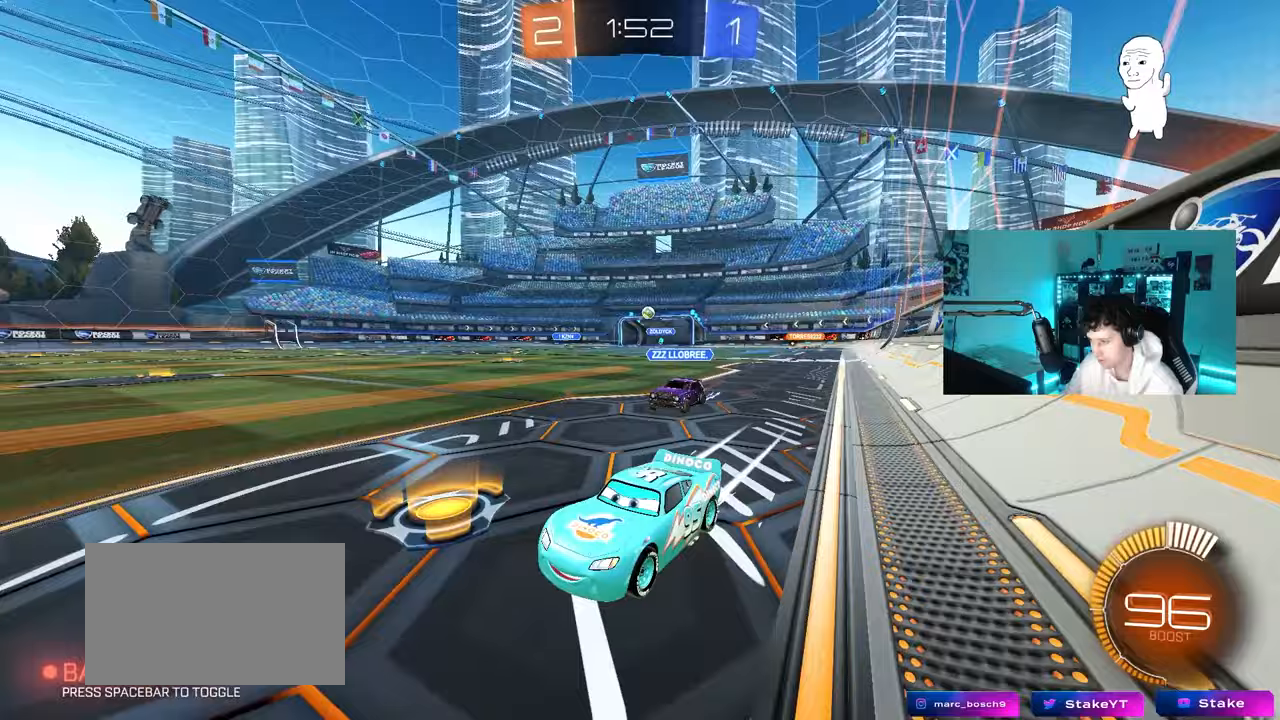
{"keys": ["d", "w"], "mouse": ["left"], "mouse_move": "still", "events": [[50, "d", "down"], [50, "mouse_left", "down"], [150, "d", "up"], [333, "mouse_left", "up"], [483, "d", "down"], [483, "mouse_left", "down"]]}
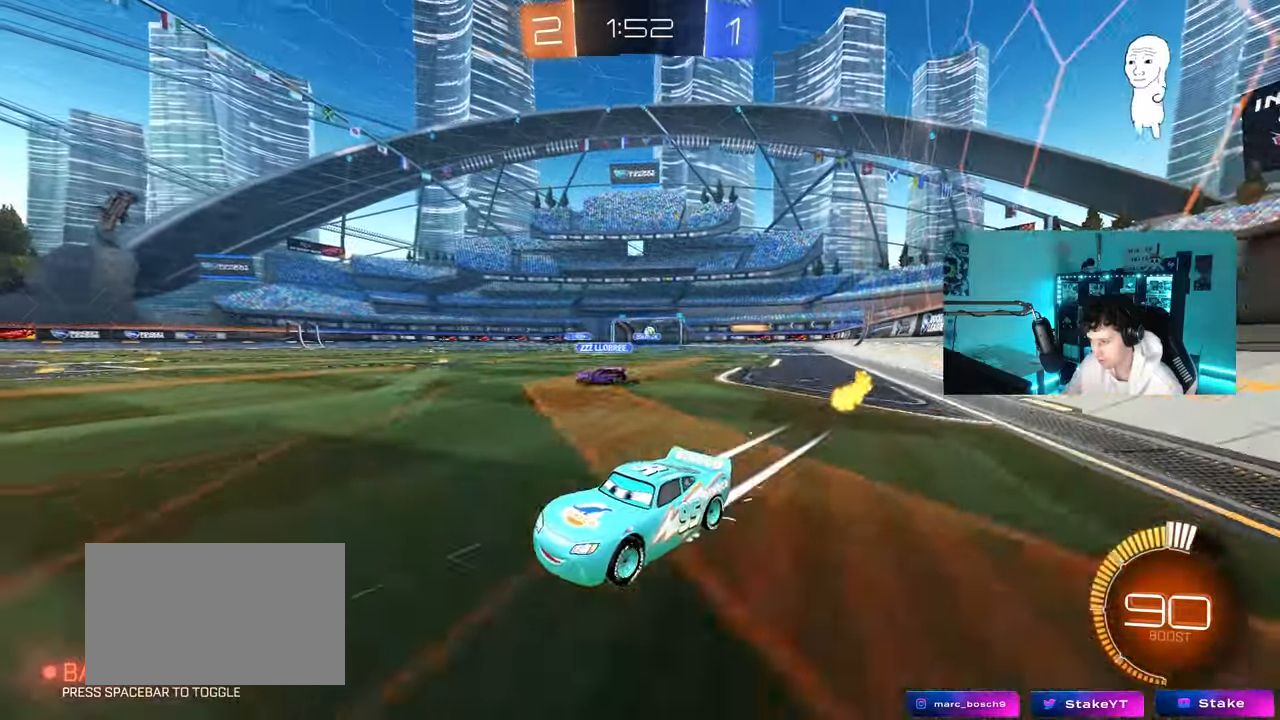
{"keys": ["d", "w"], "mouse": [], "mouse_move": "still", "events": [[167, "shift", "down"], [267, "mouse_left", "up"], [300, "shift", "up"]]}
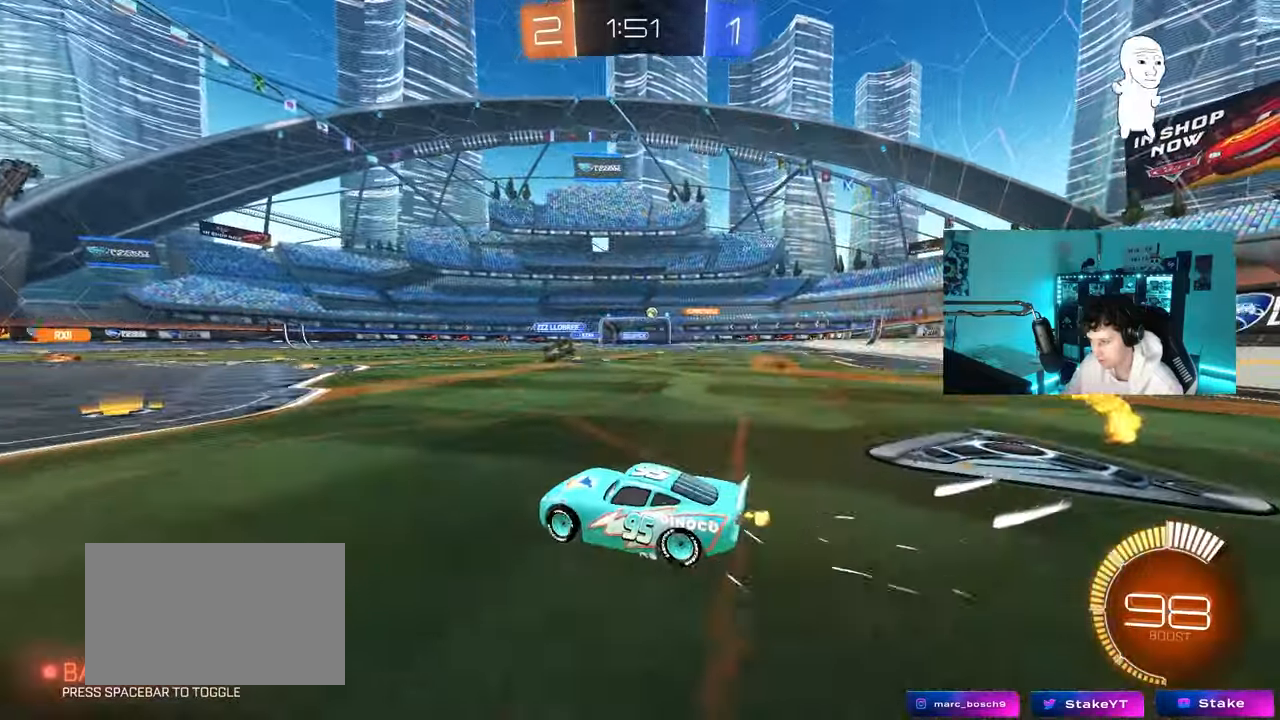
{"keys": ["w"], "mouse": ["left"], "mouse_move": "still", "events": [[83, "mouse_left", "down"], [417, "d", "up"]]}
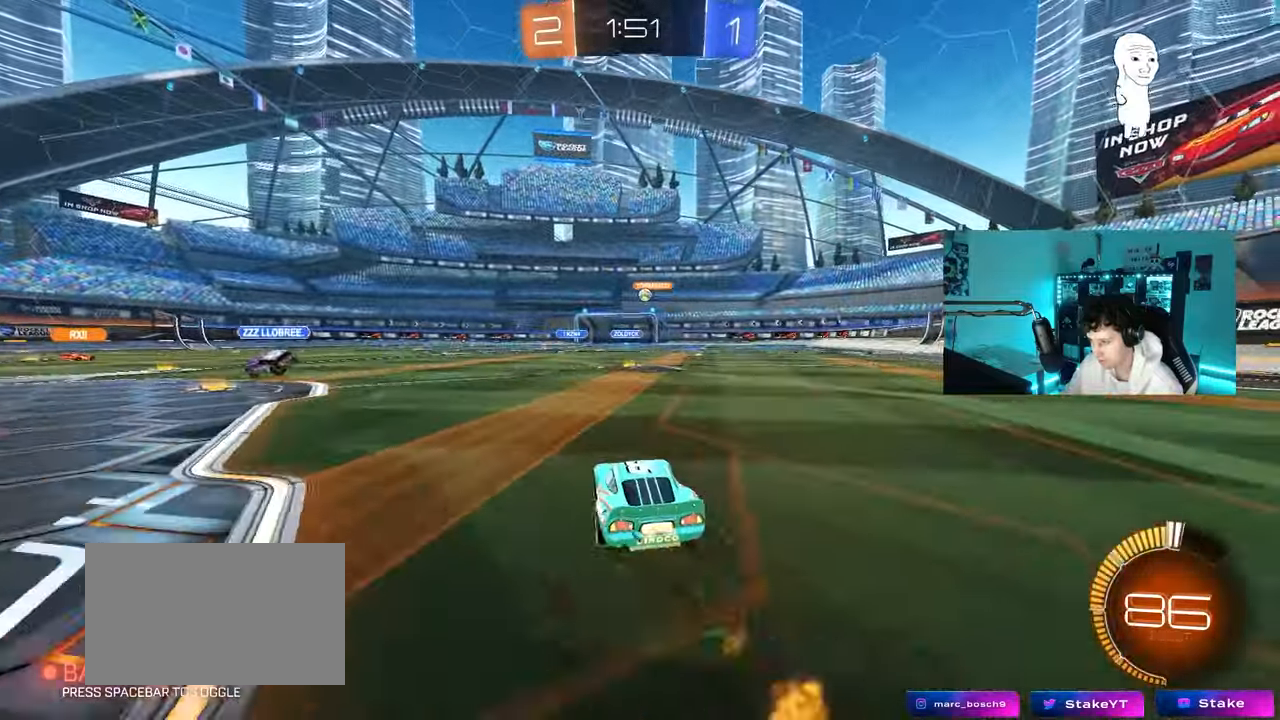
{"keys": ["w"], "mouse": [], "mouse_move": "still", "events": [[17, "mouse_left", "up"], [250, "d", "down"], [333, "d", "up"]]}
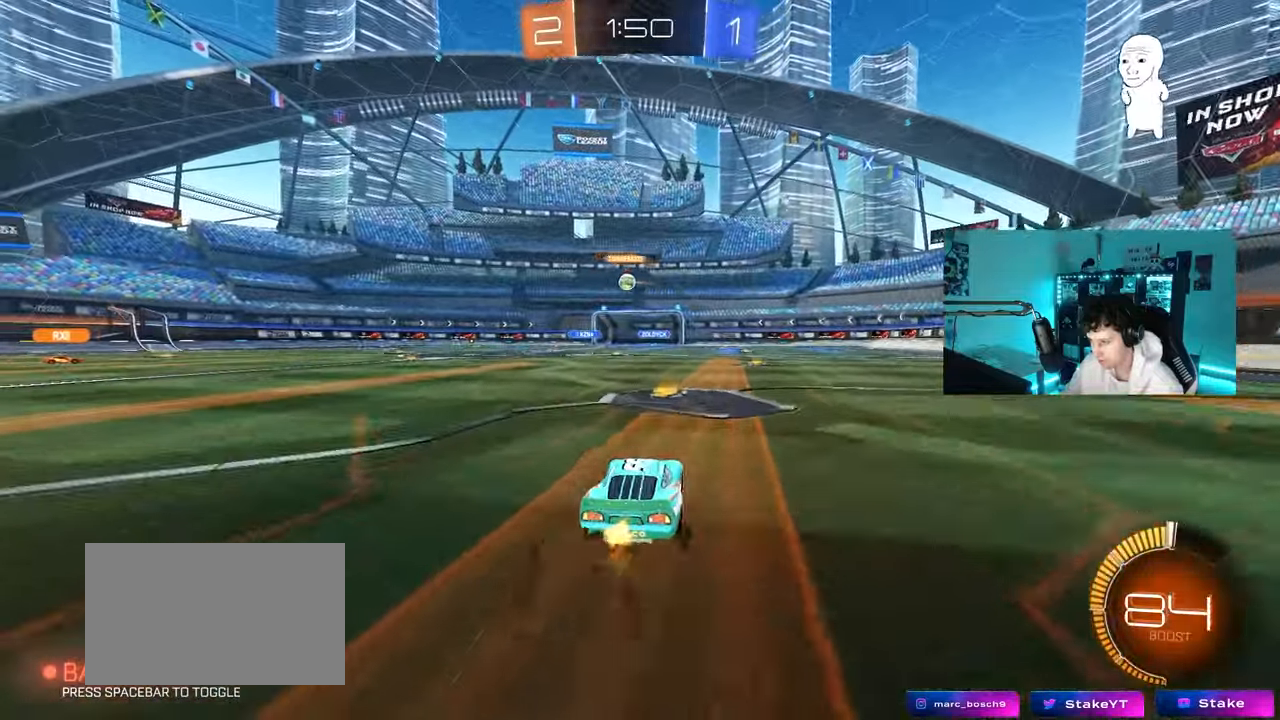
{"keys": ["a", "w"], "mouse": [], "mouse_move": "still", "events": [[33, "d", "down"], [217, "d", "up"], [450, "a", "down"]]}
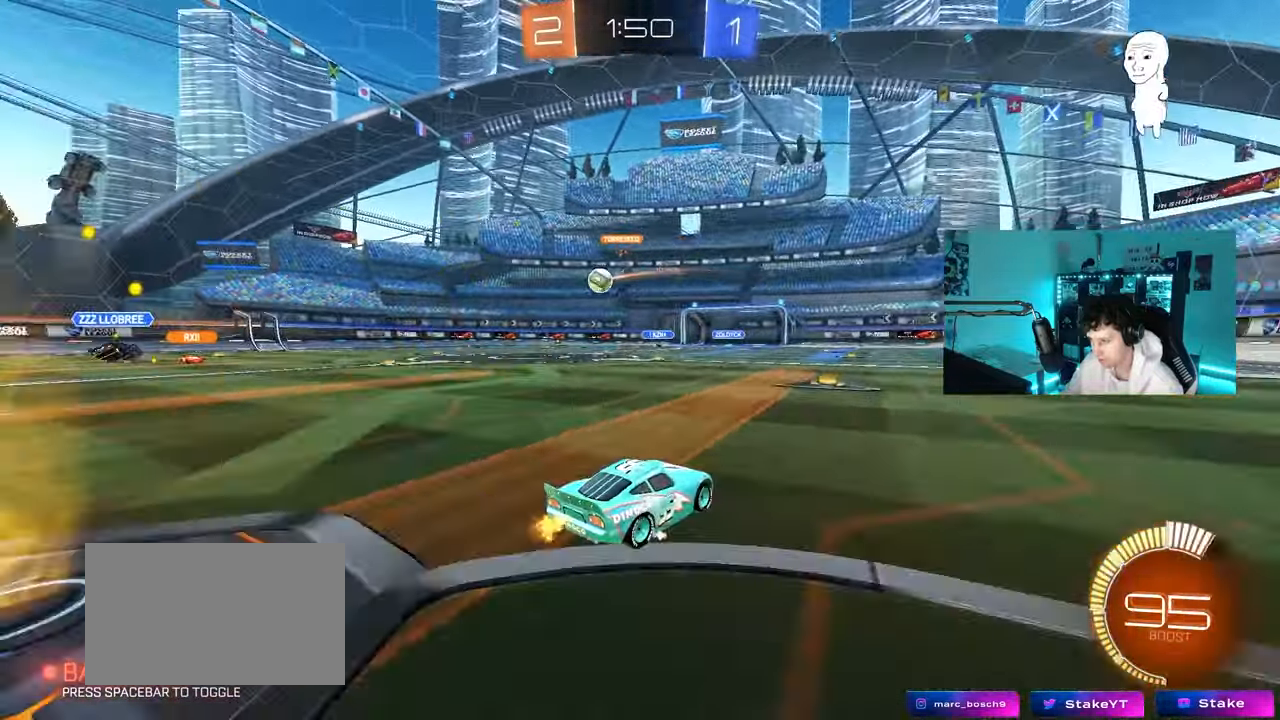
{"keys": [], "mouse": [], "mouse_move": "still", "events": [[50, "a", "up"], [50, "w", "up"], [133, "s", "down"], [233, "a", "down"], [317, "a", "up"], [367, "s", "up"]]}
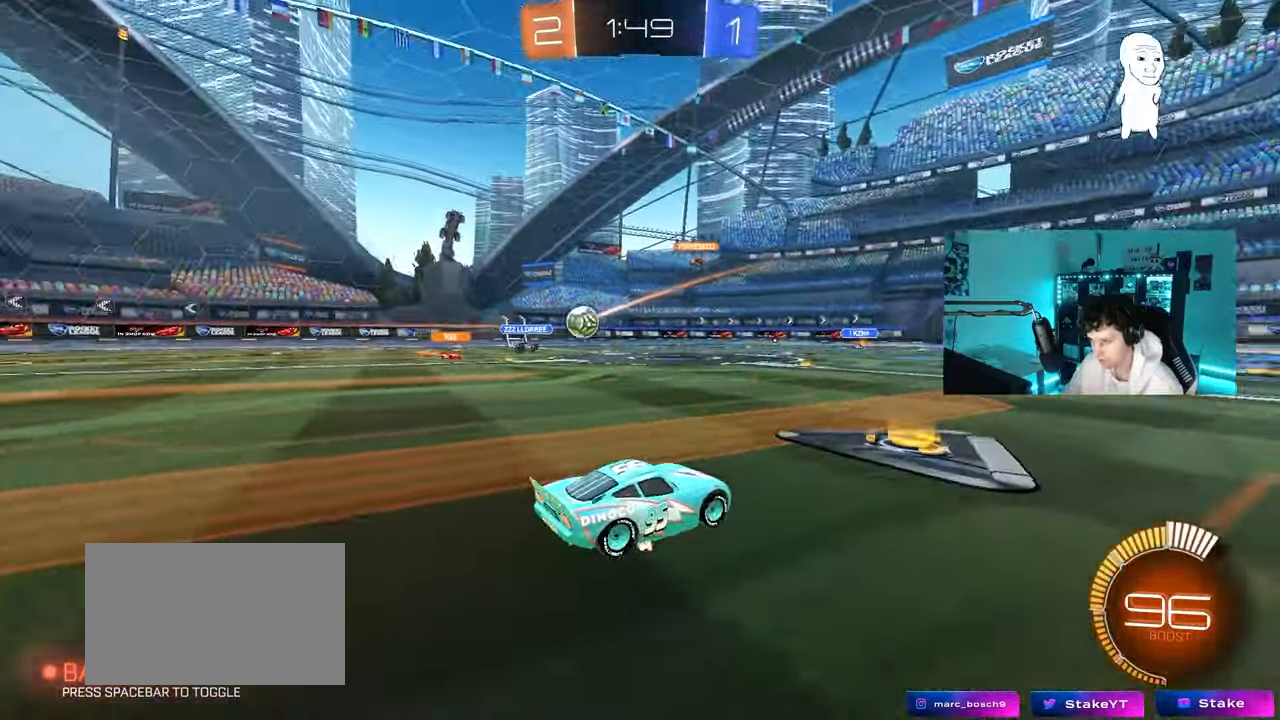
{"keys": ["d", "s"], "mouse": [], "mouse_move": "still", "events": [[150, "w", "down"], [383, "w", "up"], [433, "s", "down"], [483, "d", "down"]]}
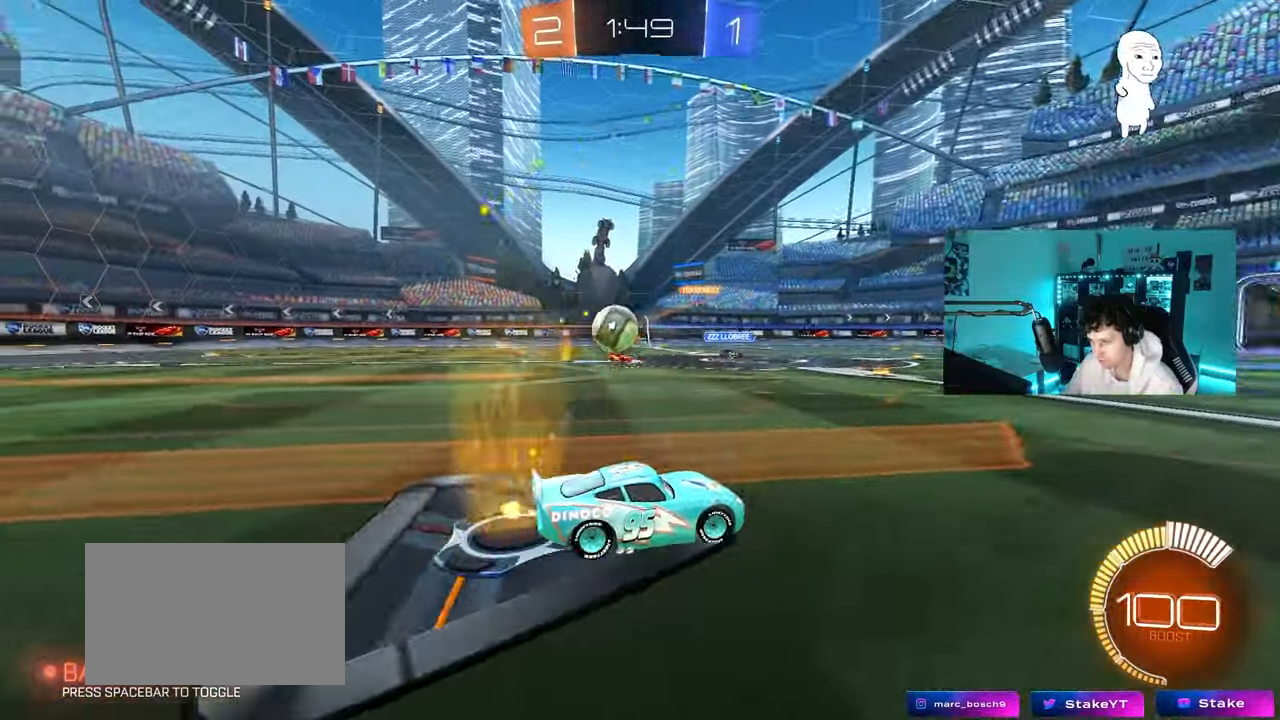
{"keys": ["a", "s"], "mouse": [], "mouse_move": "still", "events": [[33, "a", "down"], [117, "d", "up"], [167, "a", "up"], [350, "a", "down"]]}
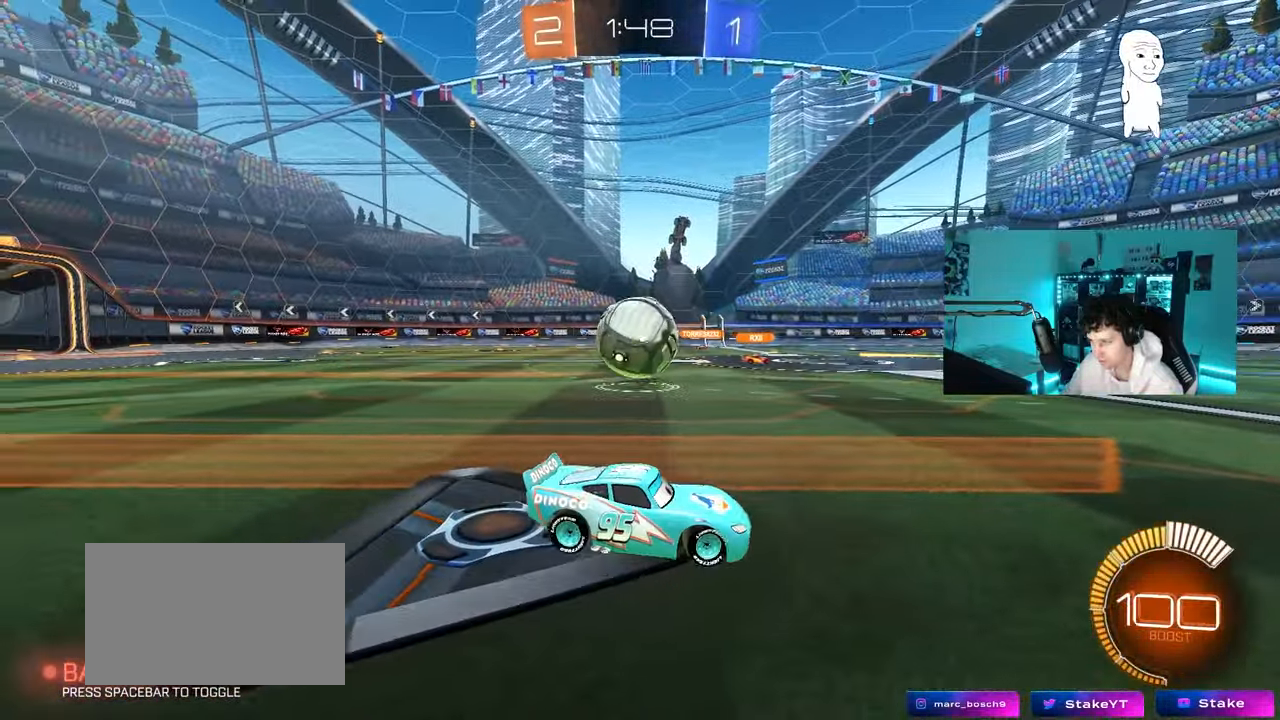
{"keys": ["a", "s"], "mouse": [], "mouse_move": "still", "events": []}
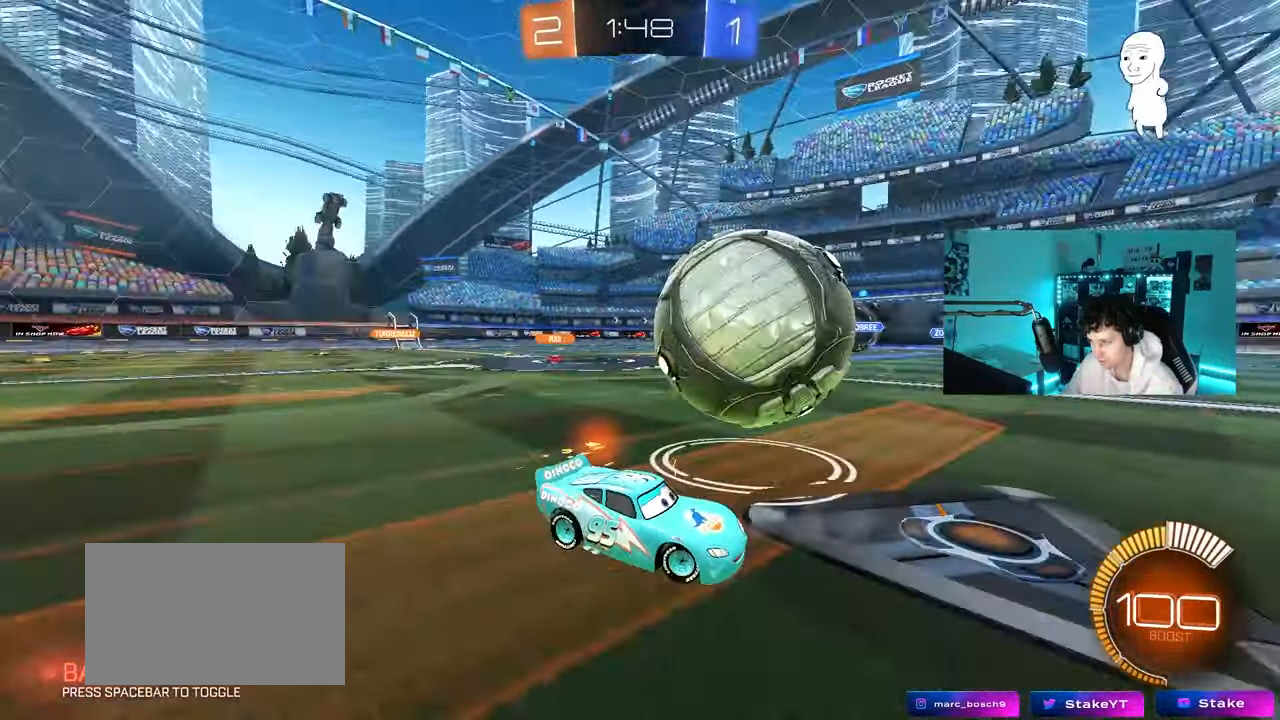
{"keys": ["a", "shift", "w"], "mouse": ["left"], "mouse_move": "still", "events": [[17, "s", "up"], [67, "a", "up"], [100, "a", "down"], [100, "mouse_left", "down"], [100, "w", "down"], [433, "shift", "down"]]}
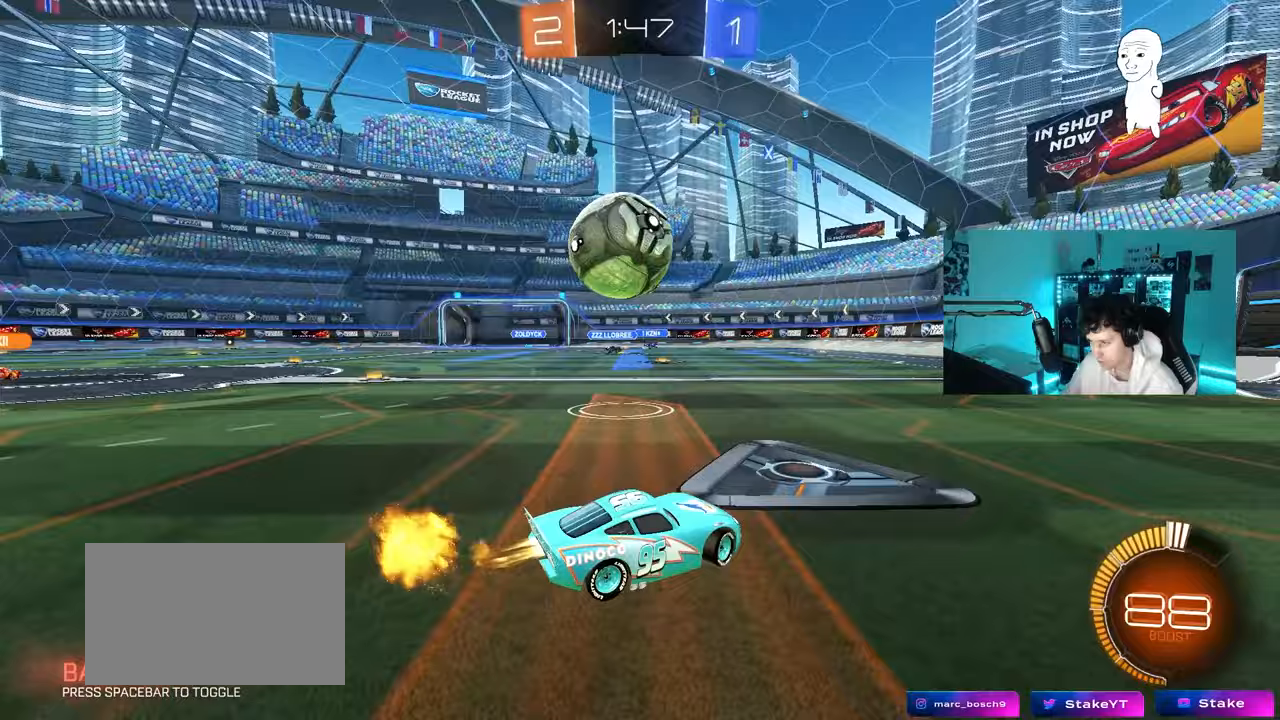
{"keys": ["w"], "mouse": ["left"], "mouse_move": "still", "events": [[33, "shift", "up"], [450, "a", "up"]]}